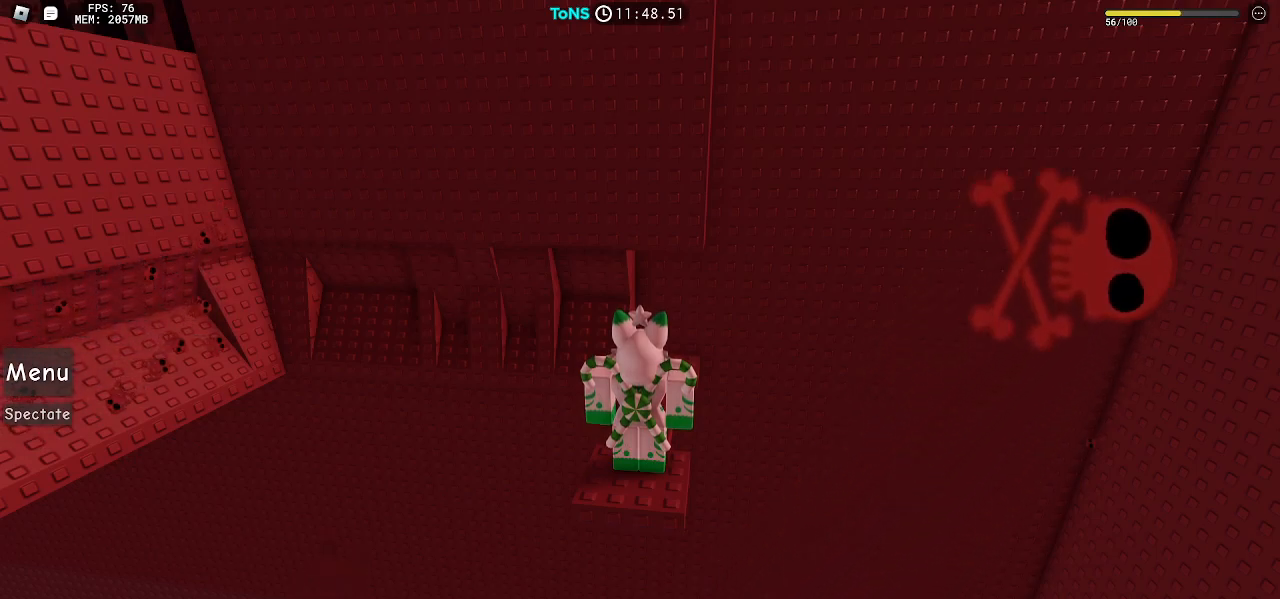
Gameplay with keyboard and mouse; each line is a JSON object with the keys and mouse buttons held at the frame after it. "events" lists presses ("down") and releases ("up") of "a", "ctrl", "d", "e", "q", "s", "shift", "space", "w", "mouse_left", "mouse_wheel", "mouse_right", "mouse_mb4" and "mouse_mb5" between this image and that frame as [ms after this image, input, new state], when the widget could be followed in between. "mouse_left", "mouse_wheel", "mouse_right", "mouse_mb4", "mouse_mb5" = the "left", "wheel", "right", "mb4", "mb5" buttons of the "mouse" list. No other keys are recorded. "wheel" means that the mouse wheel is clicked or scrolled. Mouse movement is not recorded.
{"keys": [], "mouse": [], "events": []}
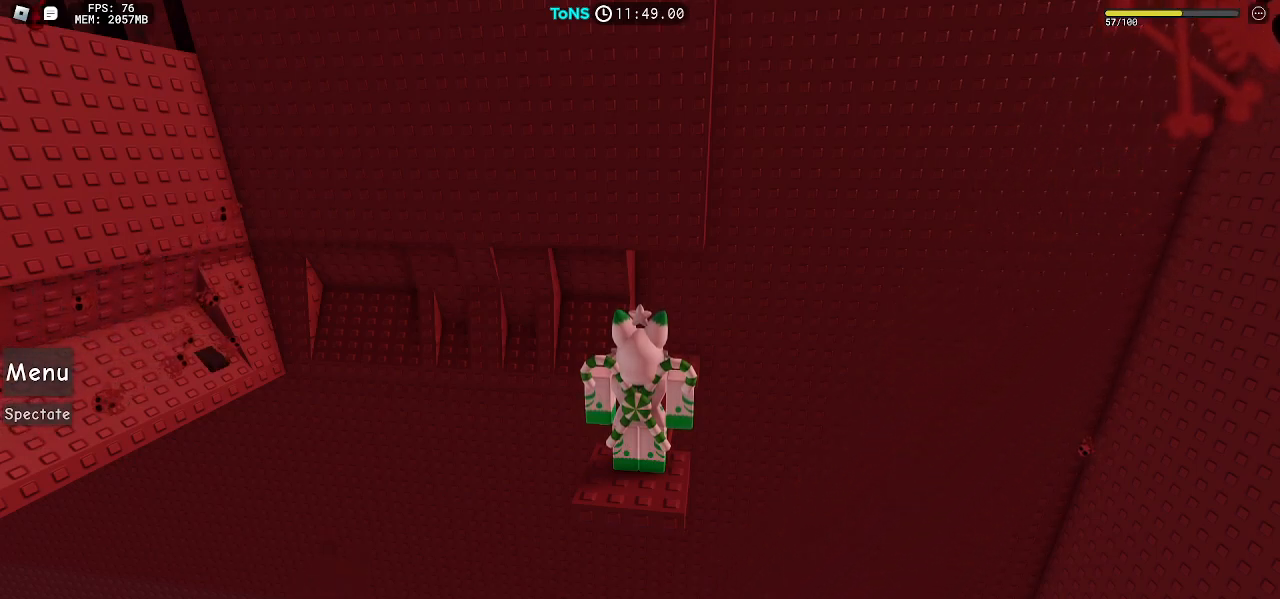
{"keys": [], "mouse": [], "events": []}
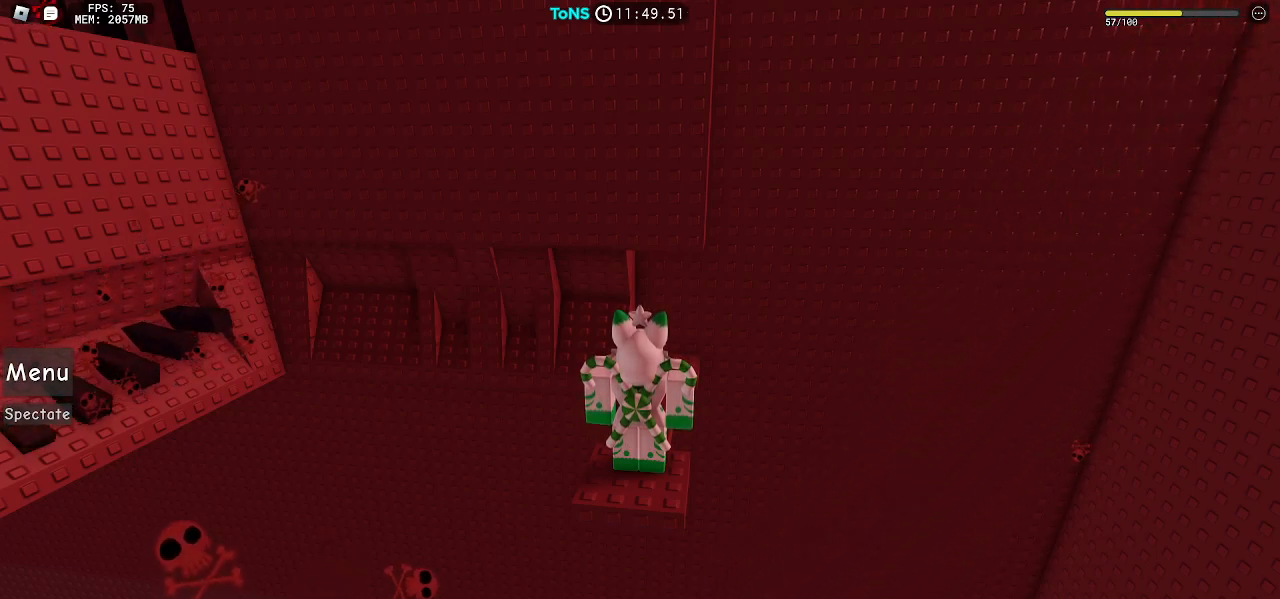
{"keys": [], "mouse": [], "events": []}
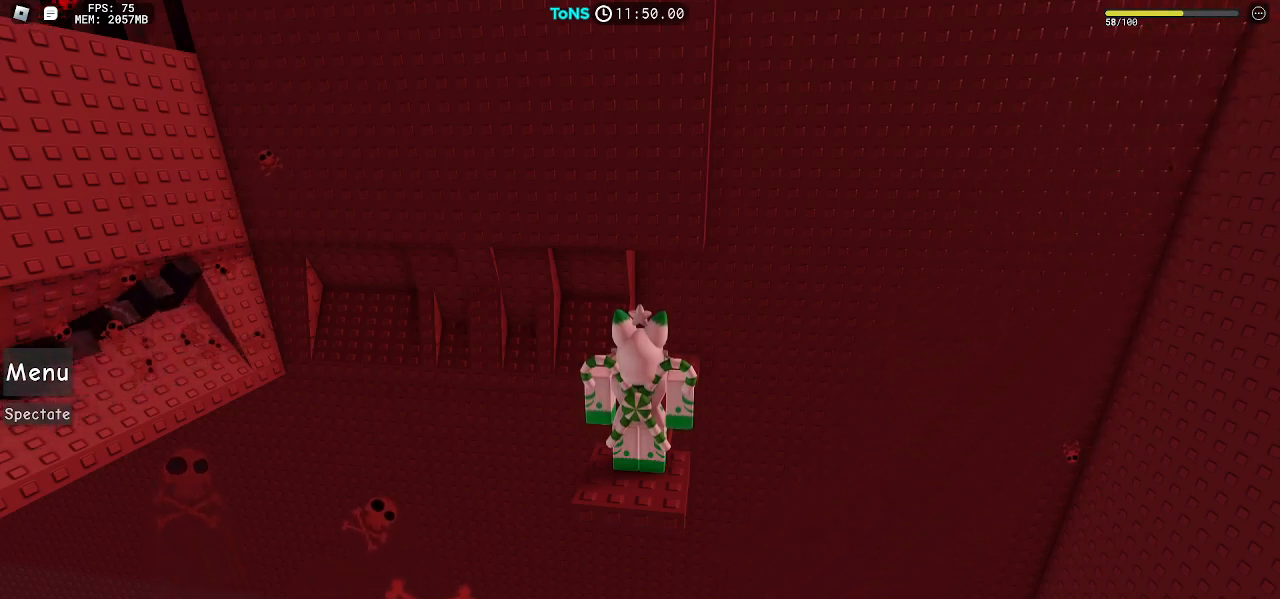
{"keys": [], "mouse": [], "events": []}
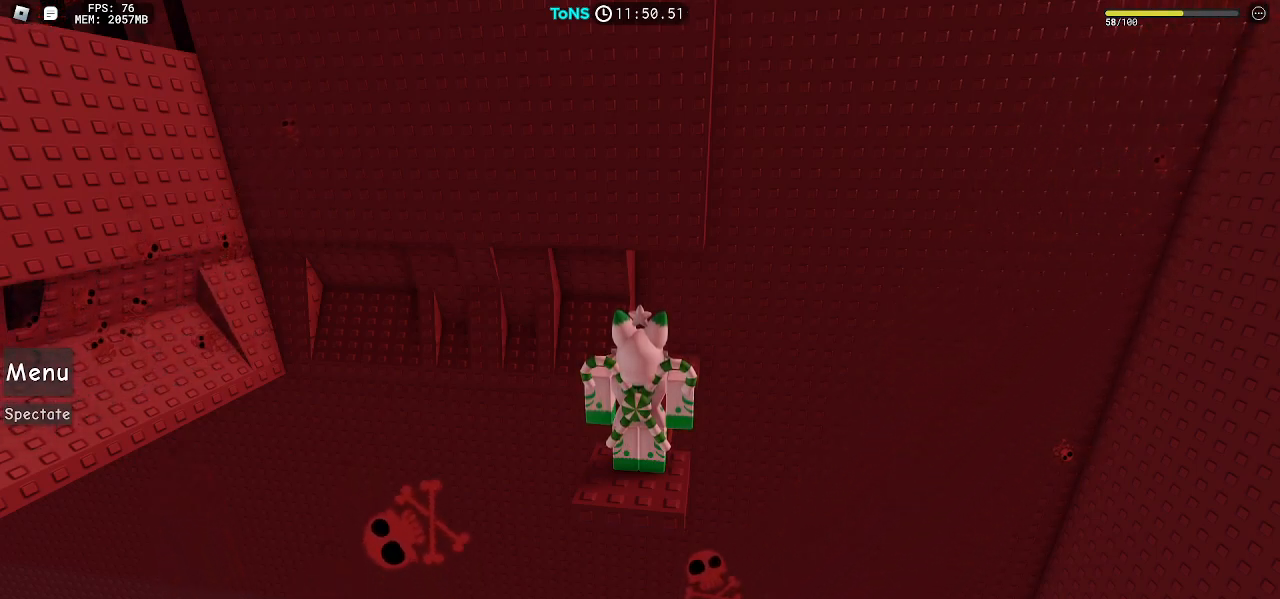
{"keys": [], "mouse": [], "events": []}
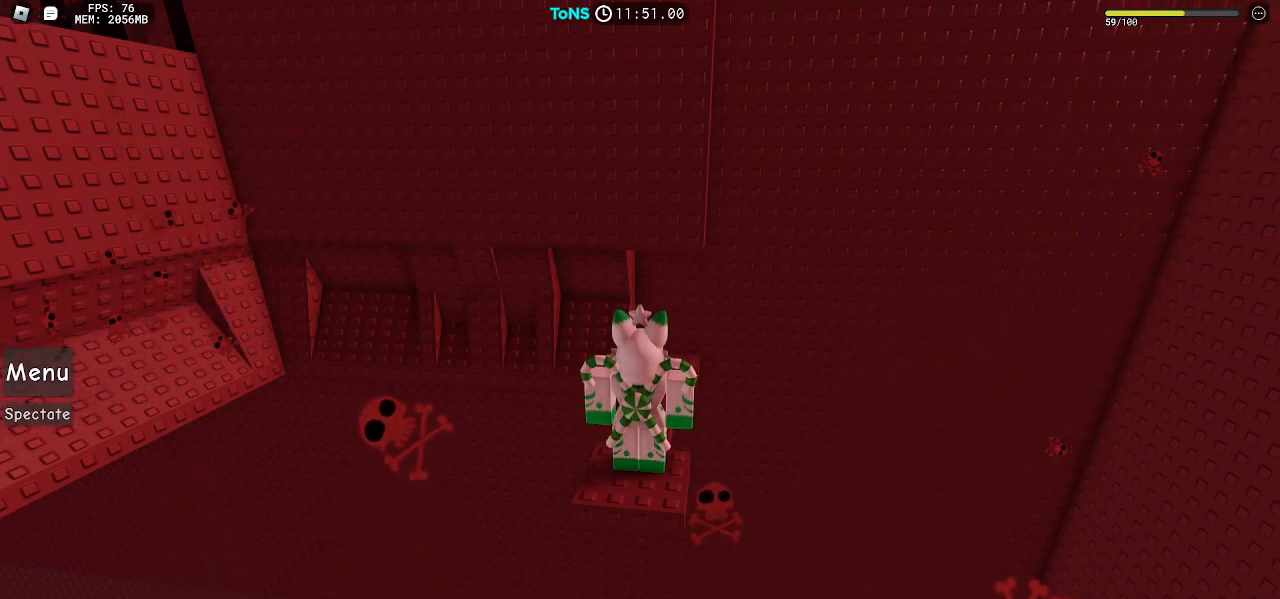
{"keys": [], "mouse": [], "events": [[200, "mouse_left", "down"], [300, "mouse_left", "up"]]}
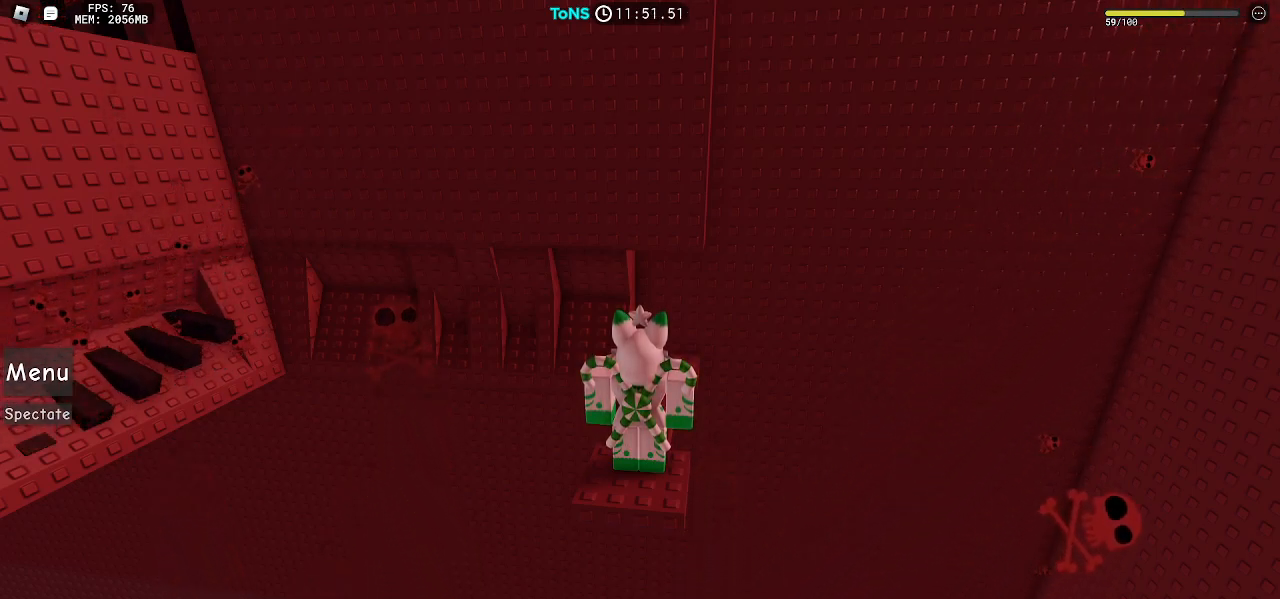
{"keys": [], "mouse": [], "events": []}
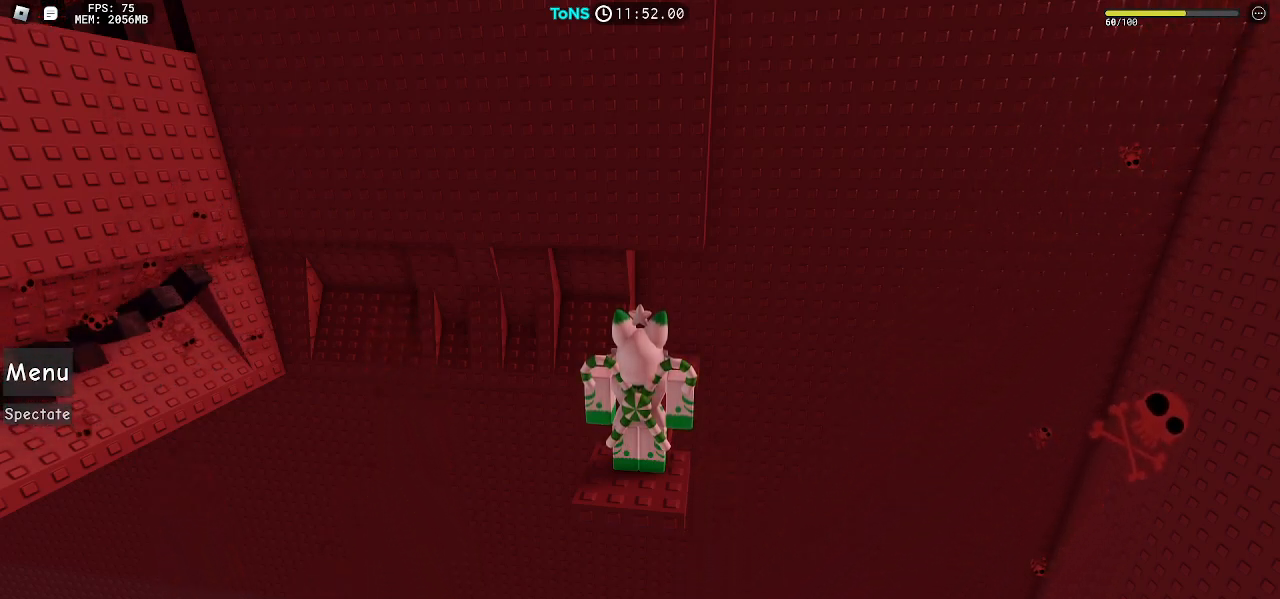
{"keys": [], "mouse": [], "events": []}
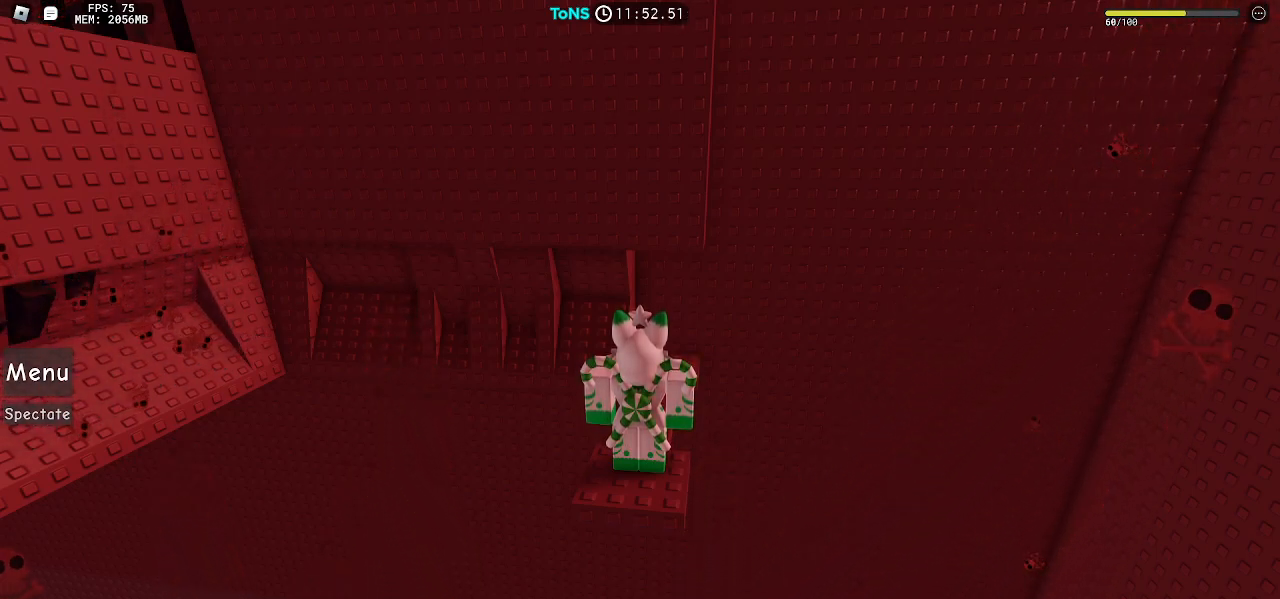
{"keys": [], "mouse": [], "events": []}
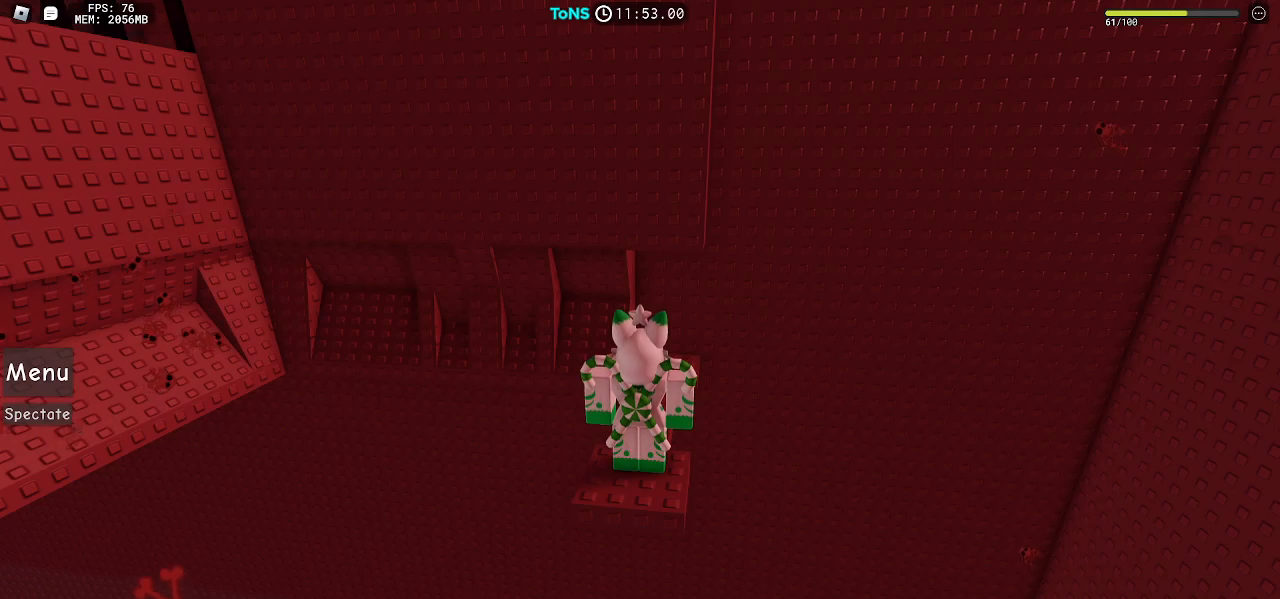
{"keys": [], "mouse": [], "events": []}
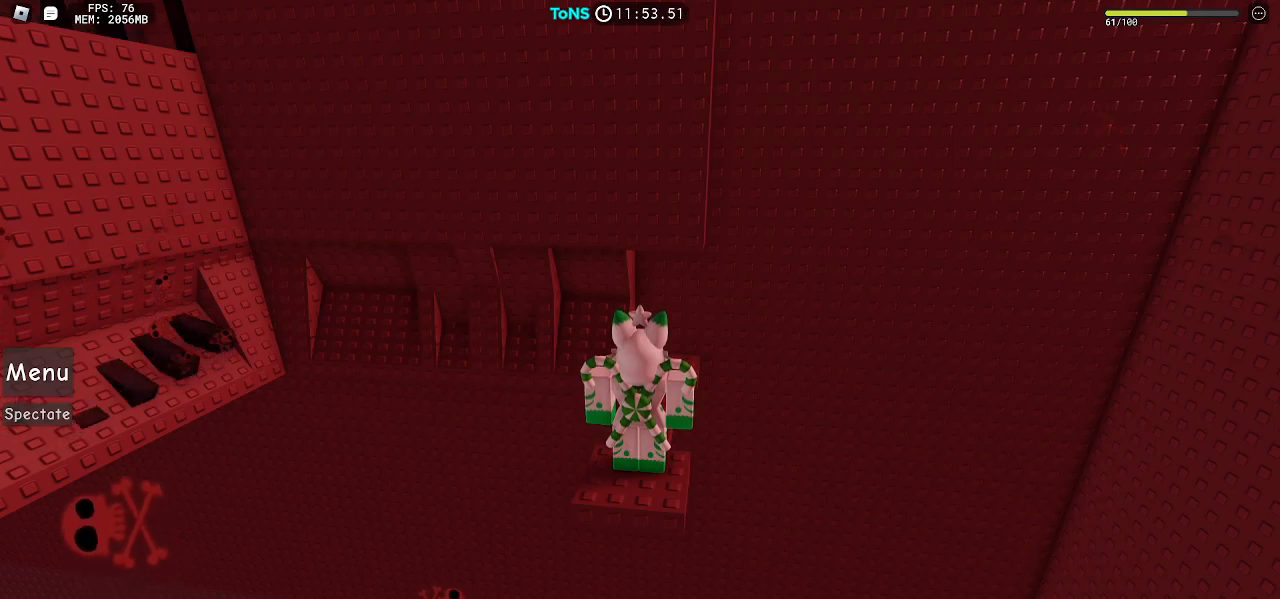
{"keys": [], "mouse": [], "events": []}
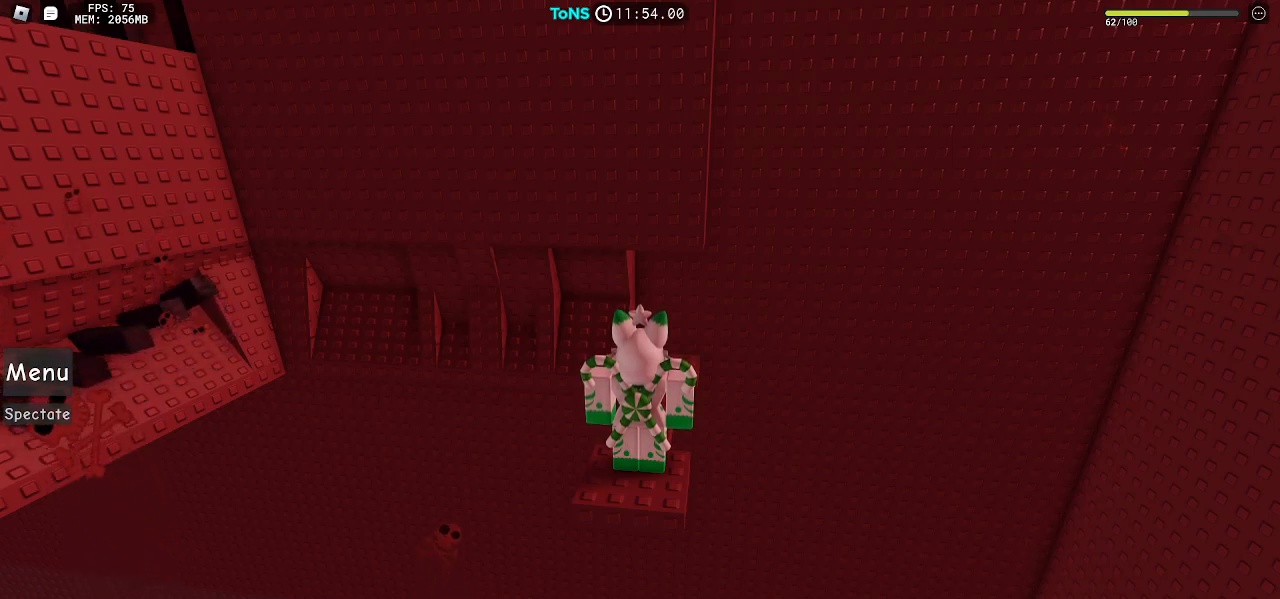
{"keys": [], "mouse": [], "events": []}
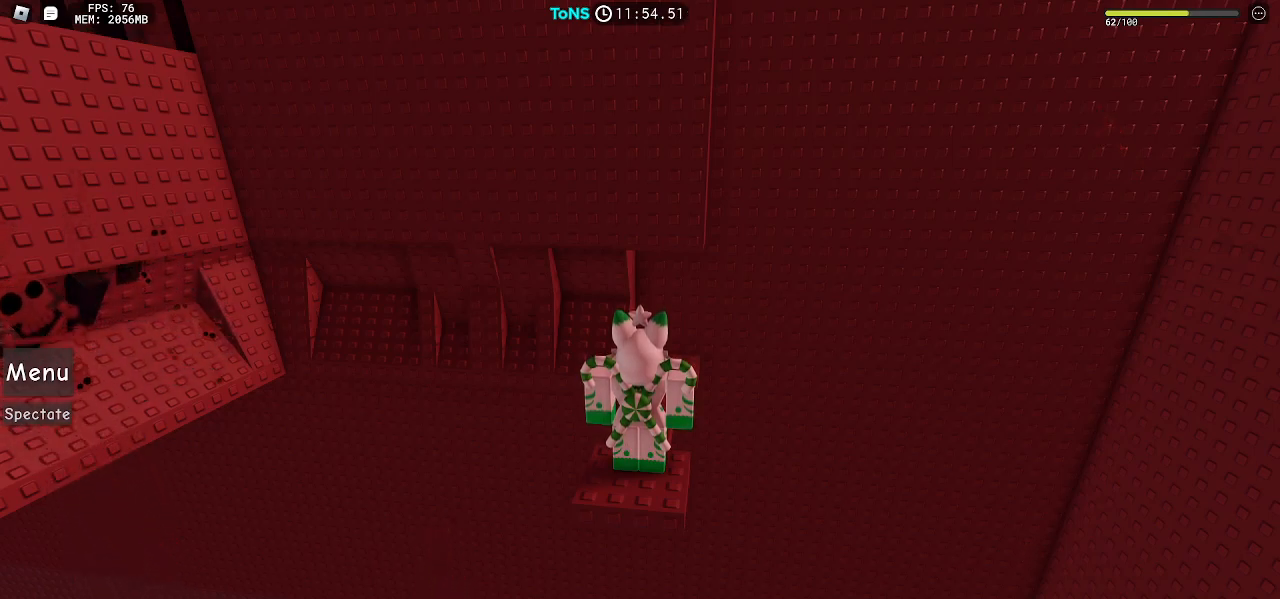
{"keys": [], "mouse": [], "events": []}
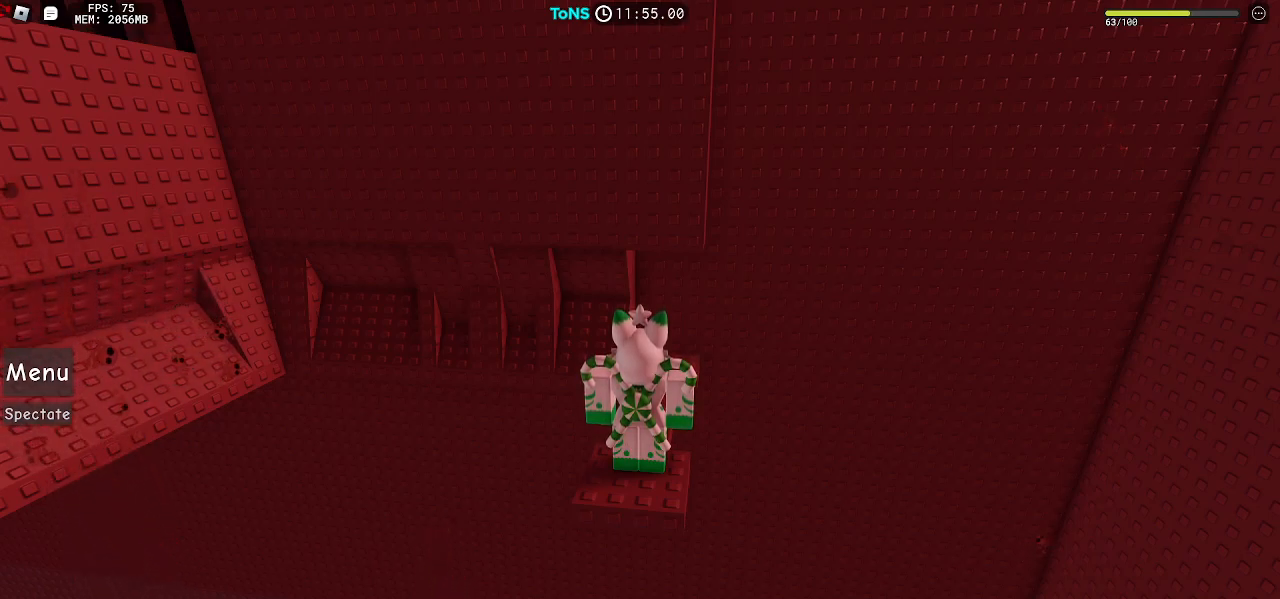
{"keys": [], "mouse": [], "events": []}
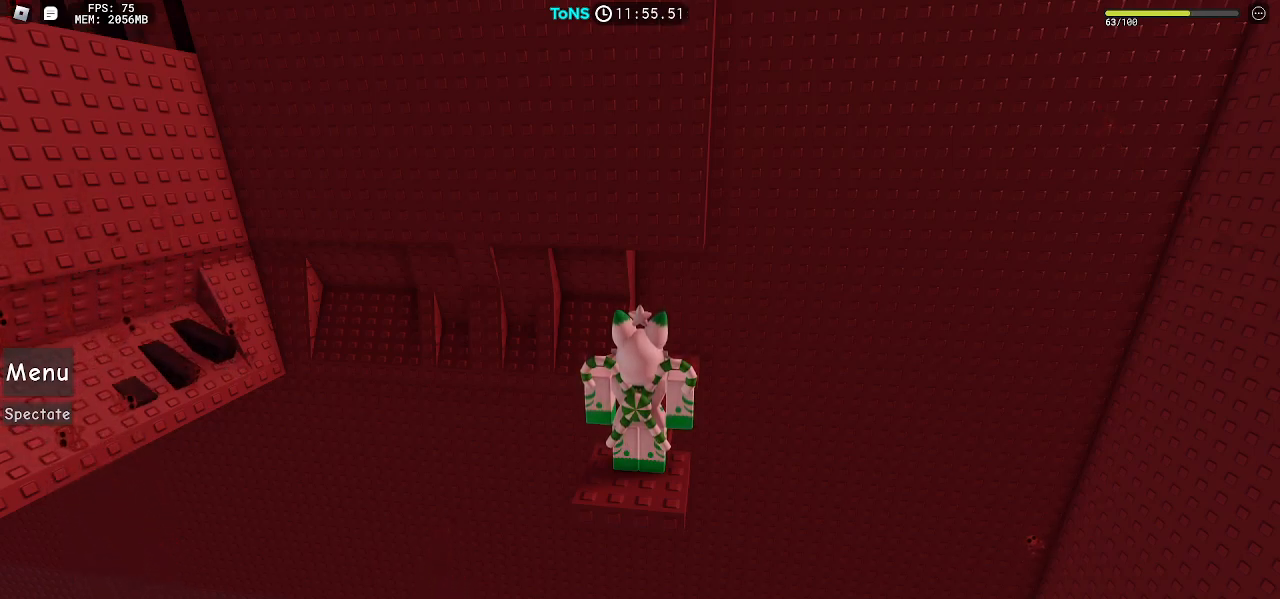
{"keys": [], "mouse": [], "events": [[400, "mouse_left", "down"], [500, "mouse_left", "up"]]}
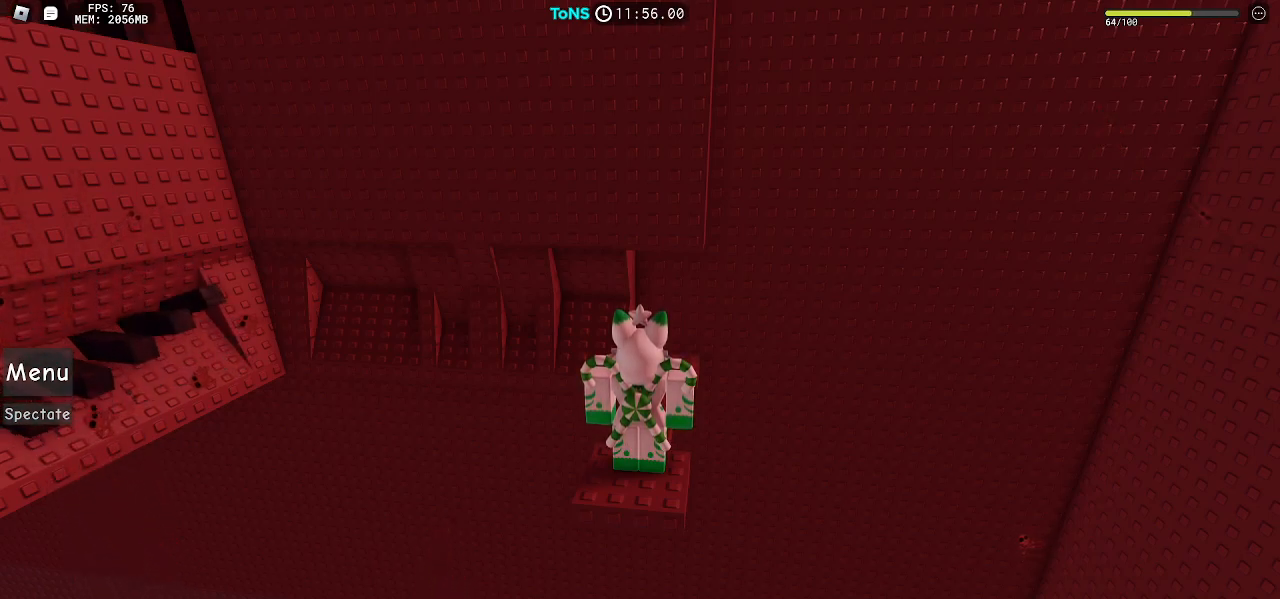
{"keys": [], "mouse": [], "events": []}
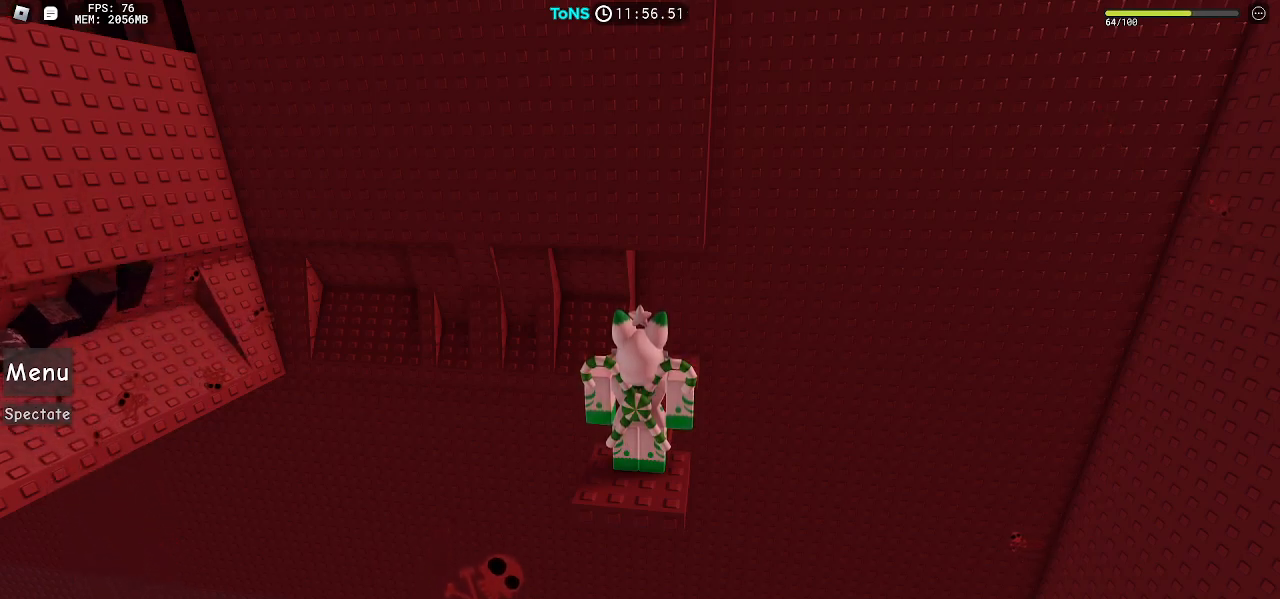
{"keys": [], "mouse": [], "events": []}
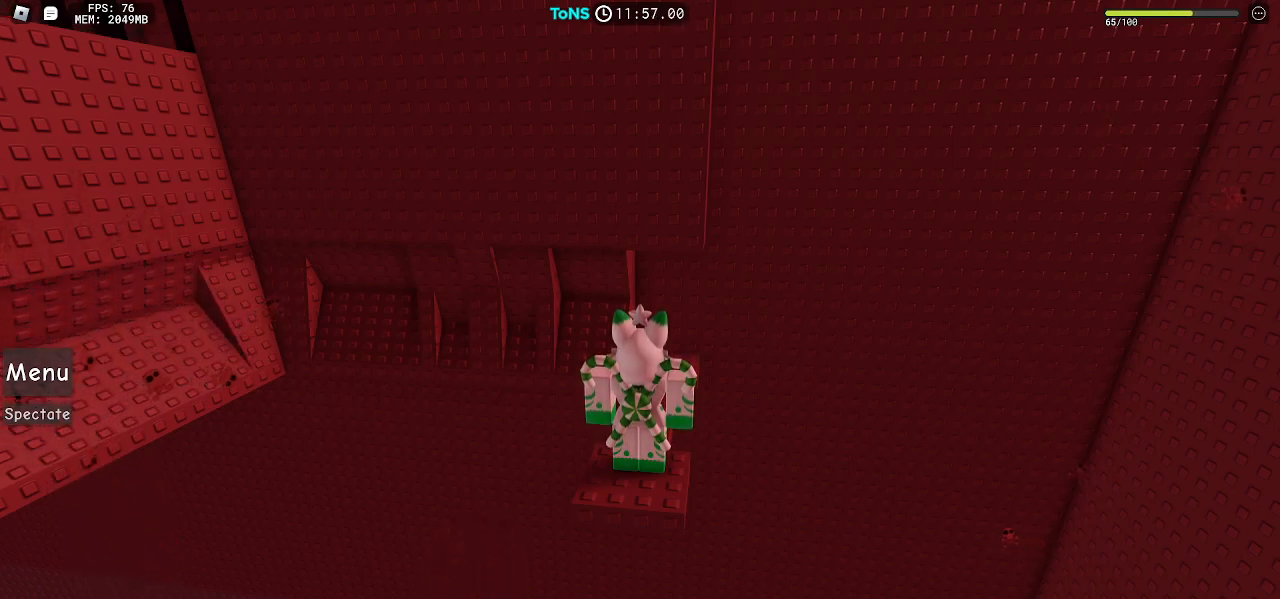
{"keys": [], "mouse": [], "events": []}
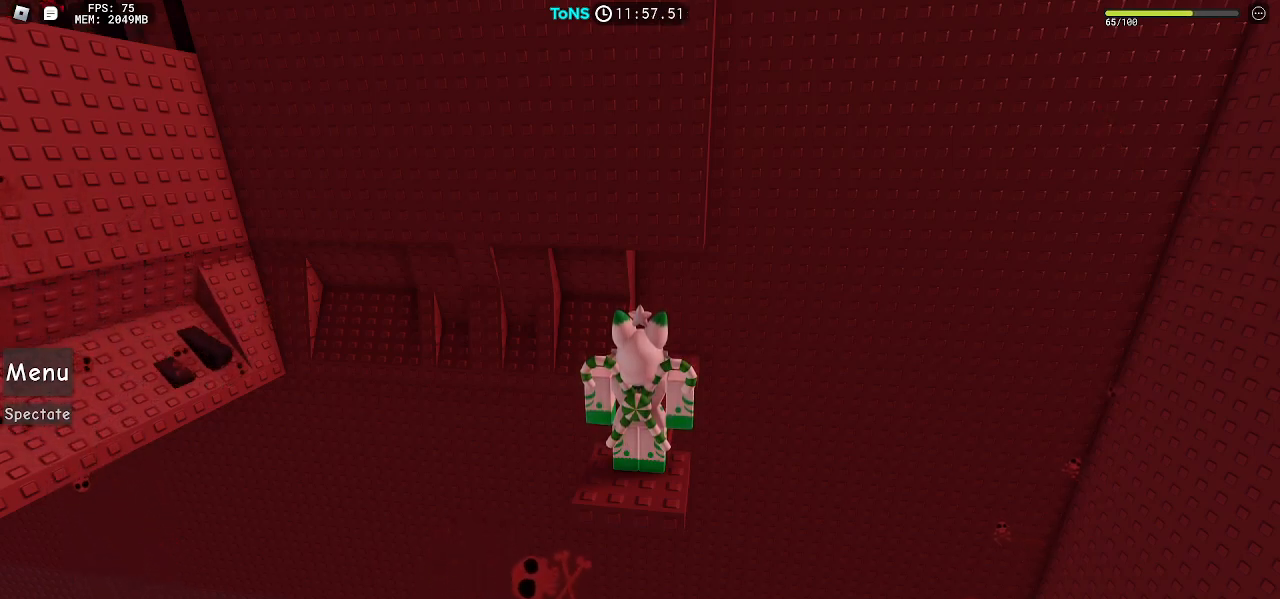
{"keys": [], "mouse": ["left"], "events": [[417, "mouse_left", "down"]]}
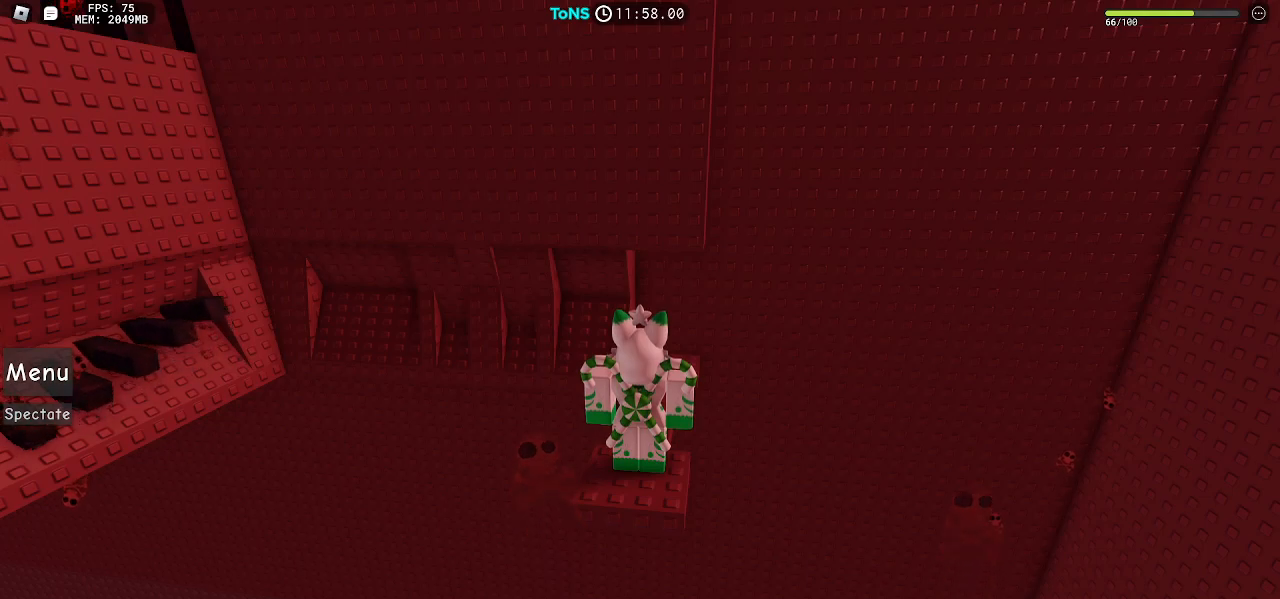
{"keys": [], "mouse": [], "events": [[33, "mouse_left", "up"]]}
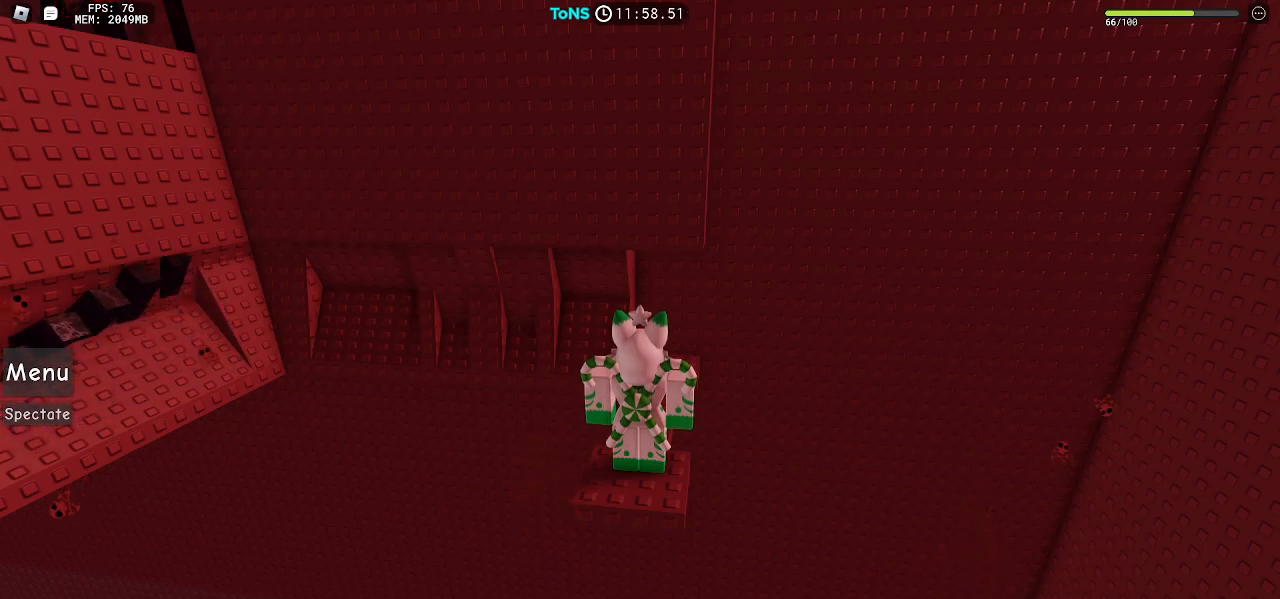
{"keys": [], "mouse": [], "events": []}
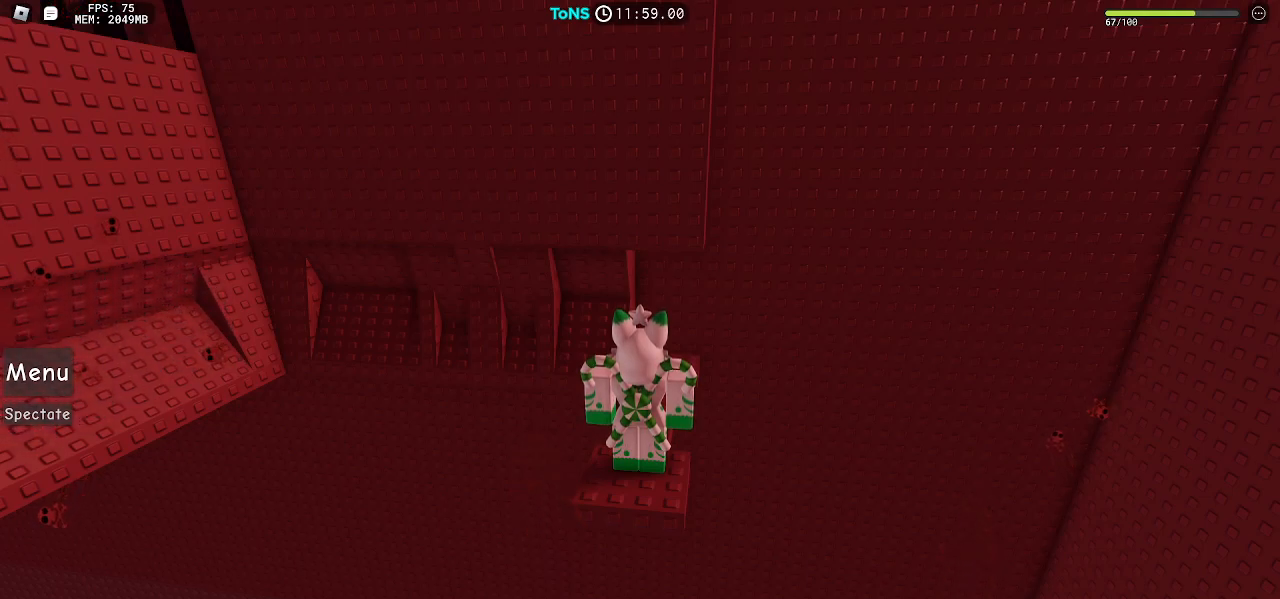
{"keys": [], "mouse": [], "events": []}
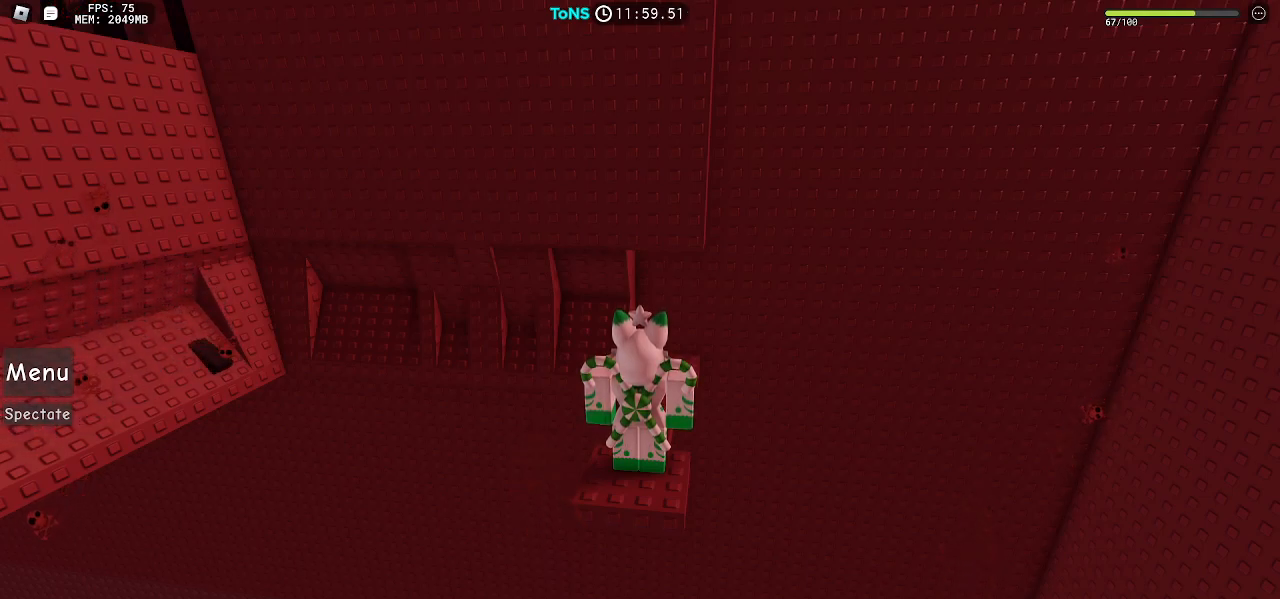
{"keys": [], "mouse": [], "events": []}
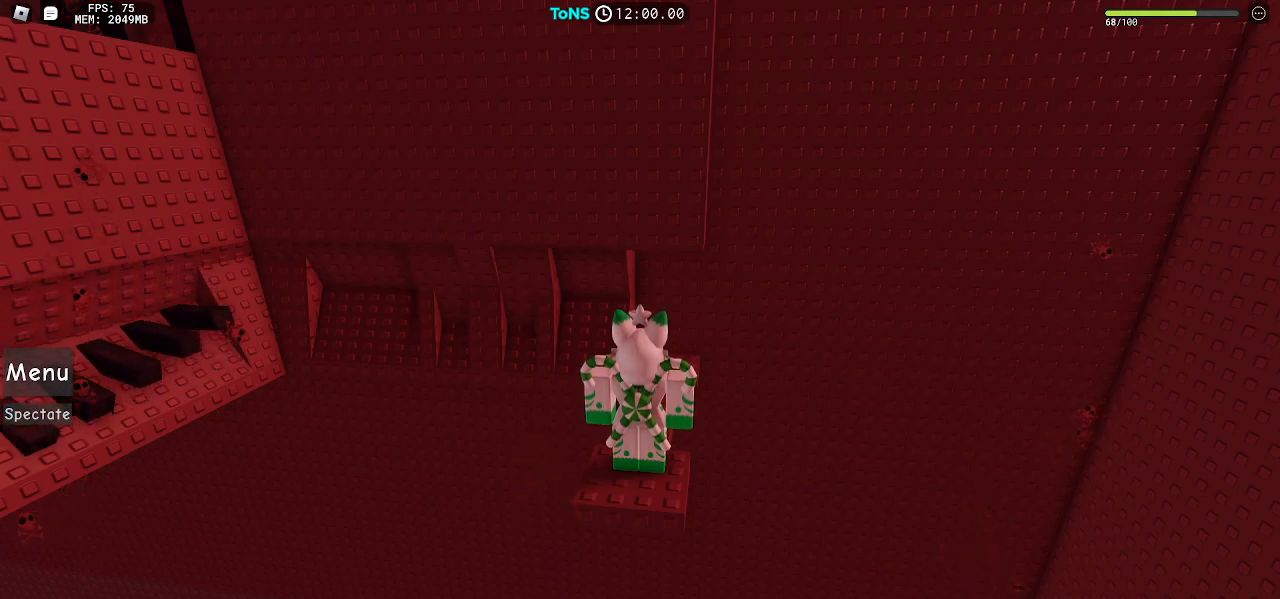
{"keys": [], "mouse": [], "events": []}
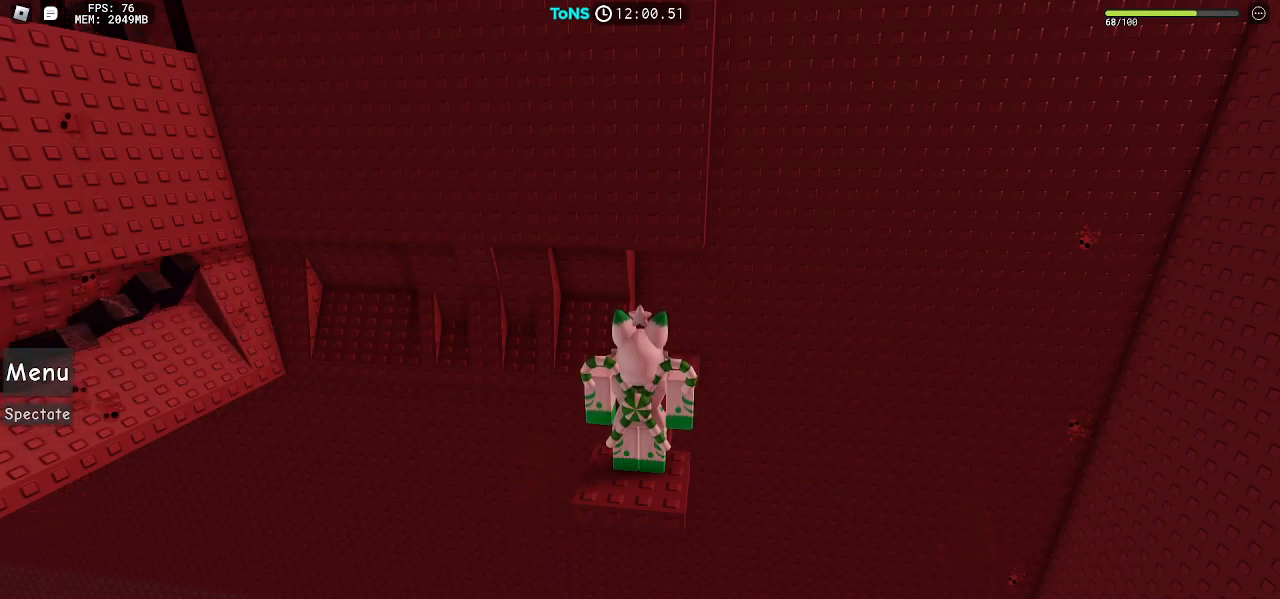
{"keys": [], "mouse": [], "events": []}
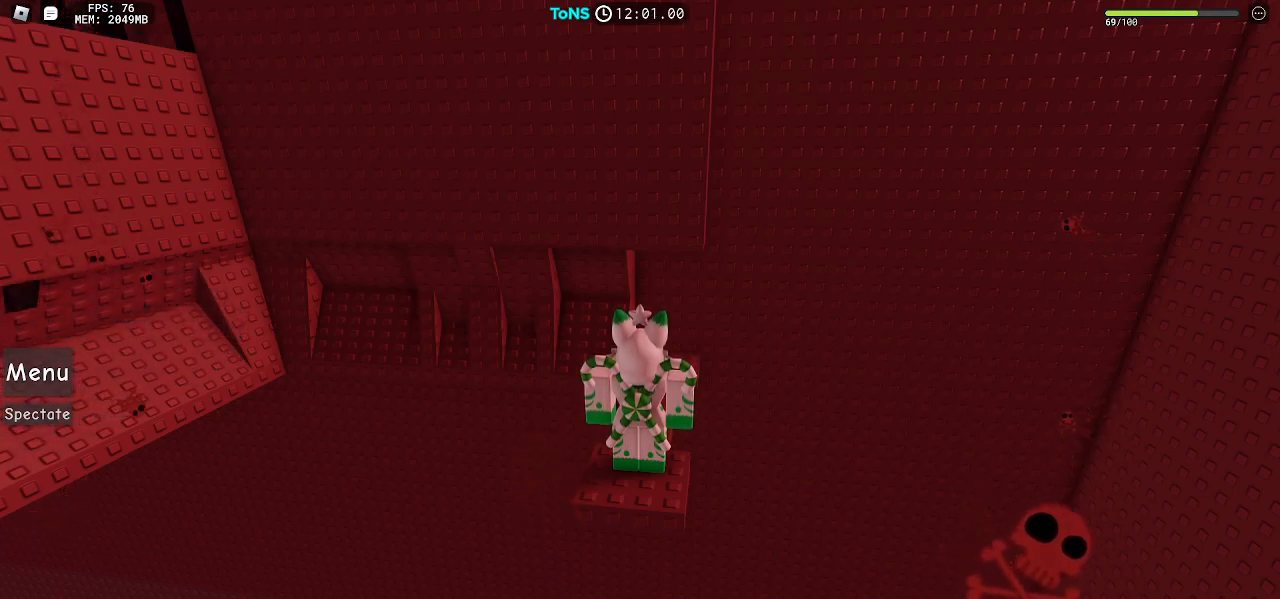
{"keys": [], "mouse": [], "events": []}
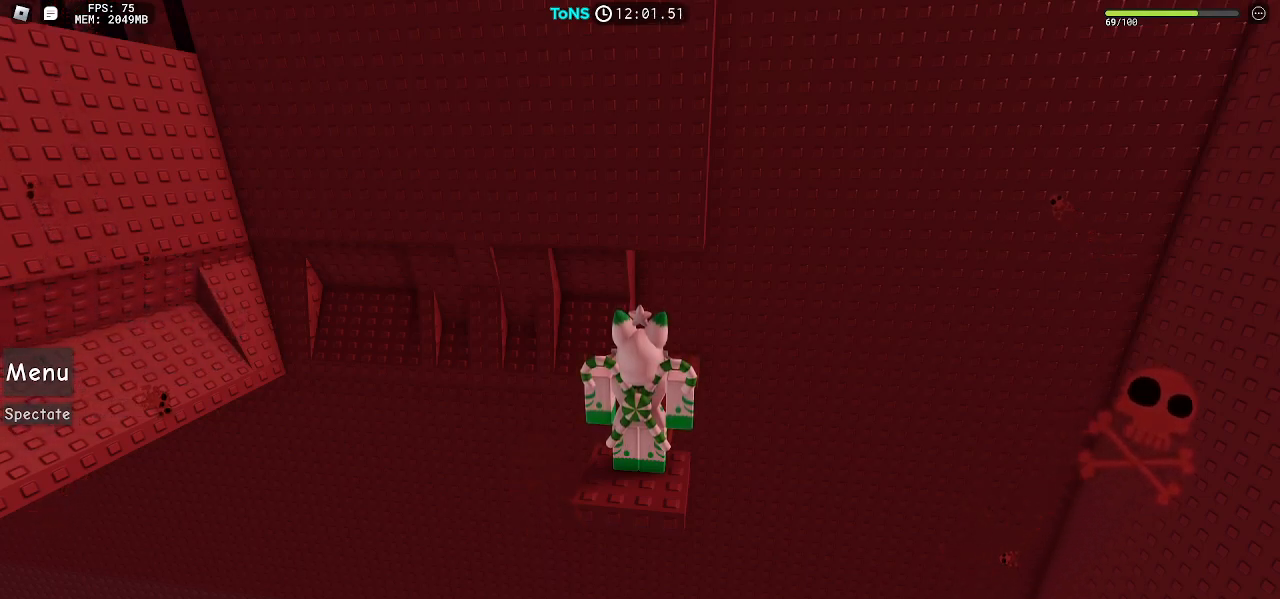
{"keys": [], "mouse": [], "events": []}
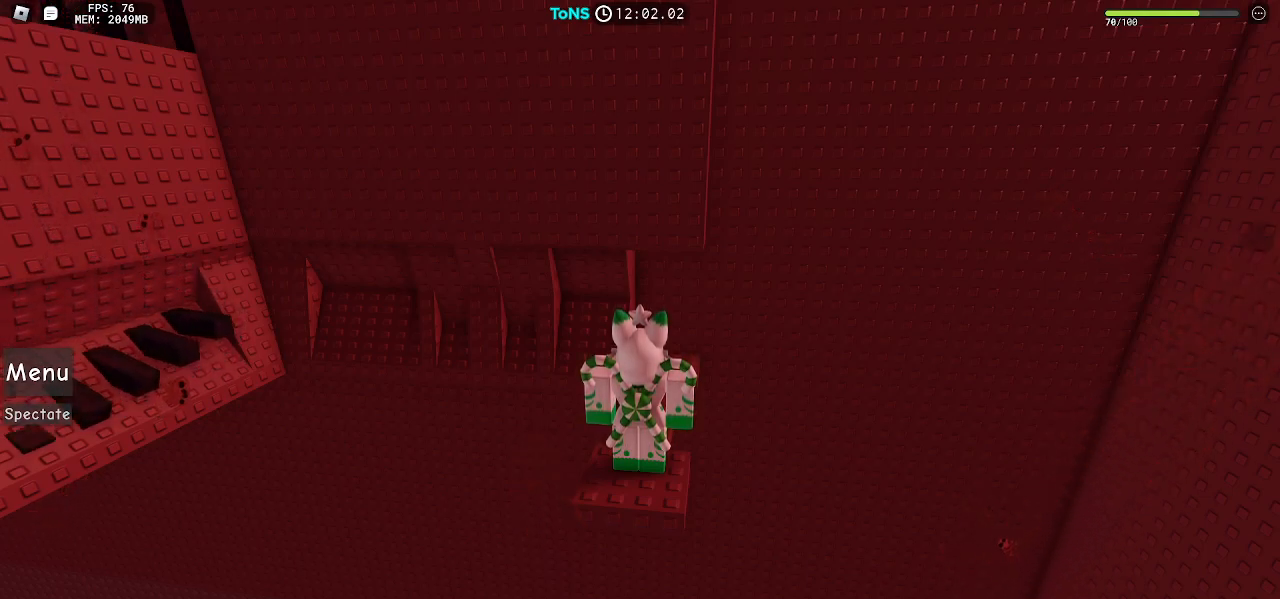
{"keys": [], "mouse": [], "events": []}
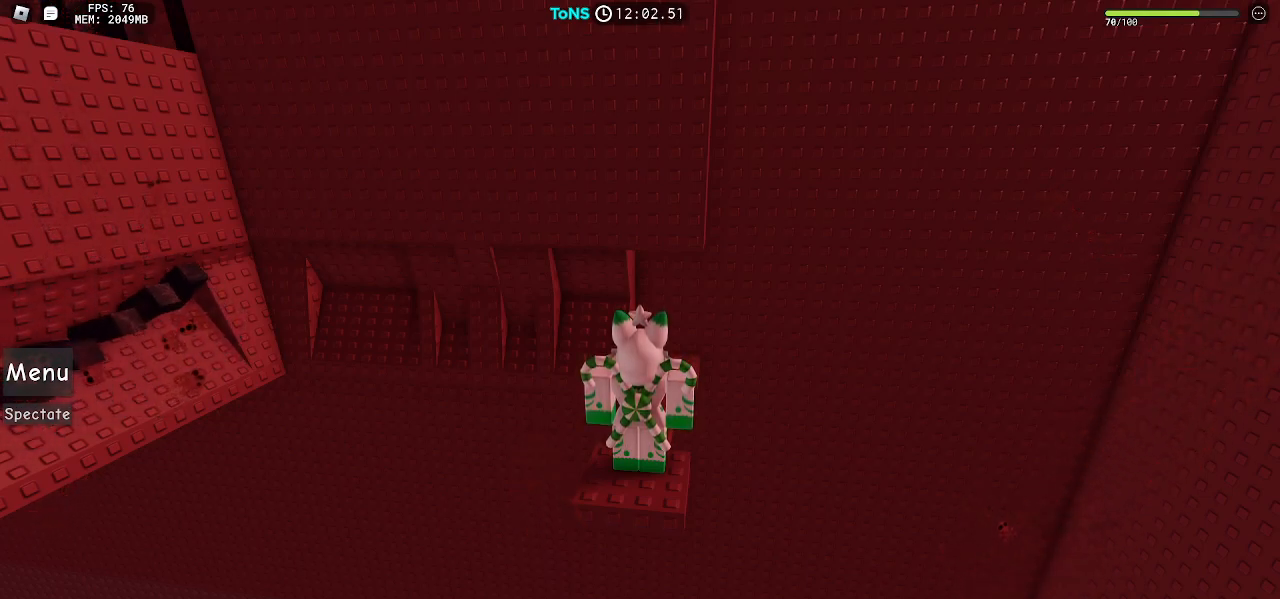
{"keys": [], "mouse": [], "events": []}